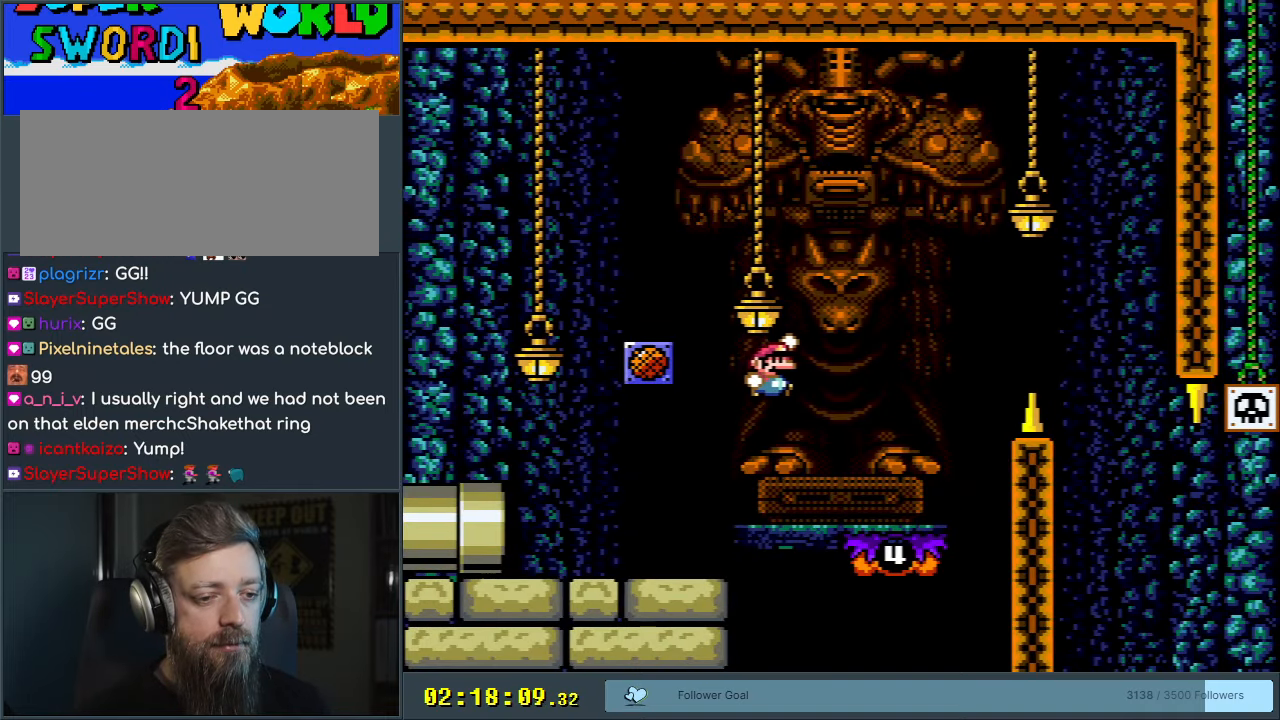
Gameplay with a controller (Nintendo layout); each line is a JSON object with the inputs held at the frame after it. "events" lists button and stick changes between this image and that frame as [ms after this image, input, new state], when the widget could be followed in between. Not read: L3 R3.
{"buttons": ["Y", "DPAD_LEFT"], "events": [[267, "B", "up"], [267, "DPAD_LEFT", "down"]]}
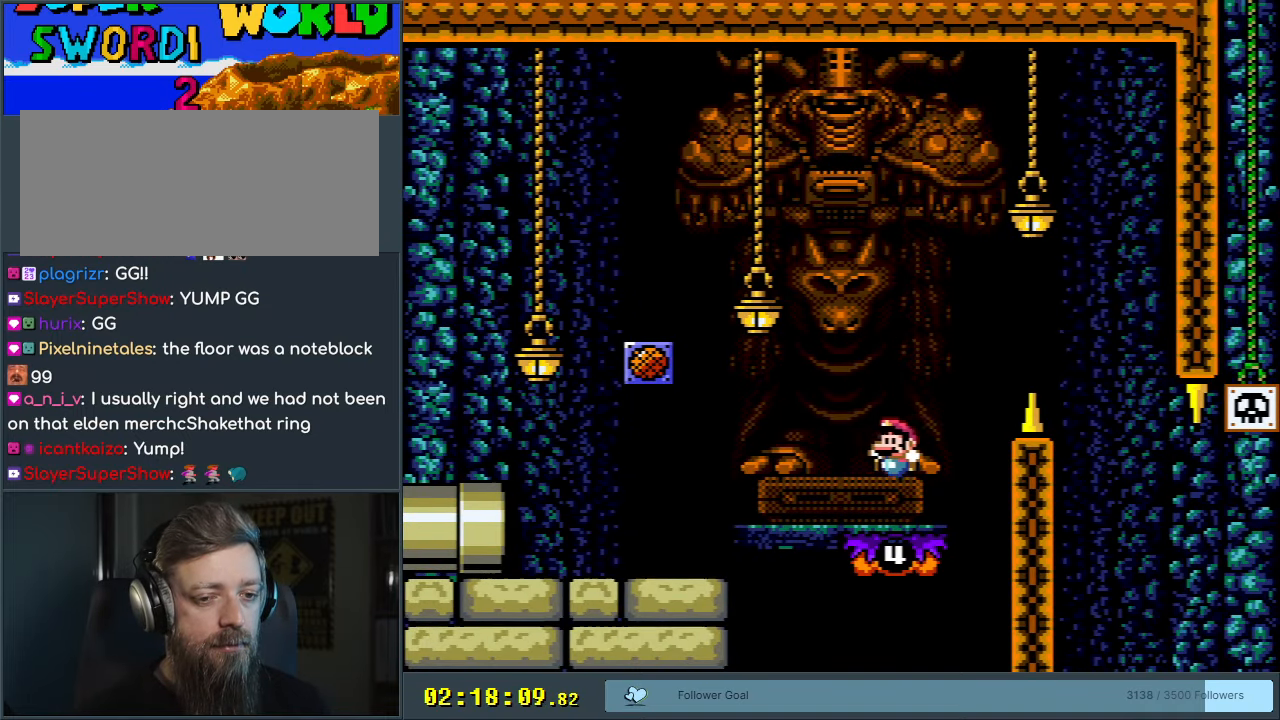
{"buttons": ["B", "Y", "DPAD_RIGHT"], "events": [[17, "DPAD_LEFT", "up"], [67, "DPAD_RIGHT", "down"], [100, "B", "down"]]}
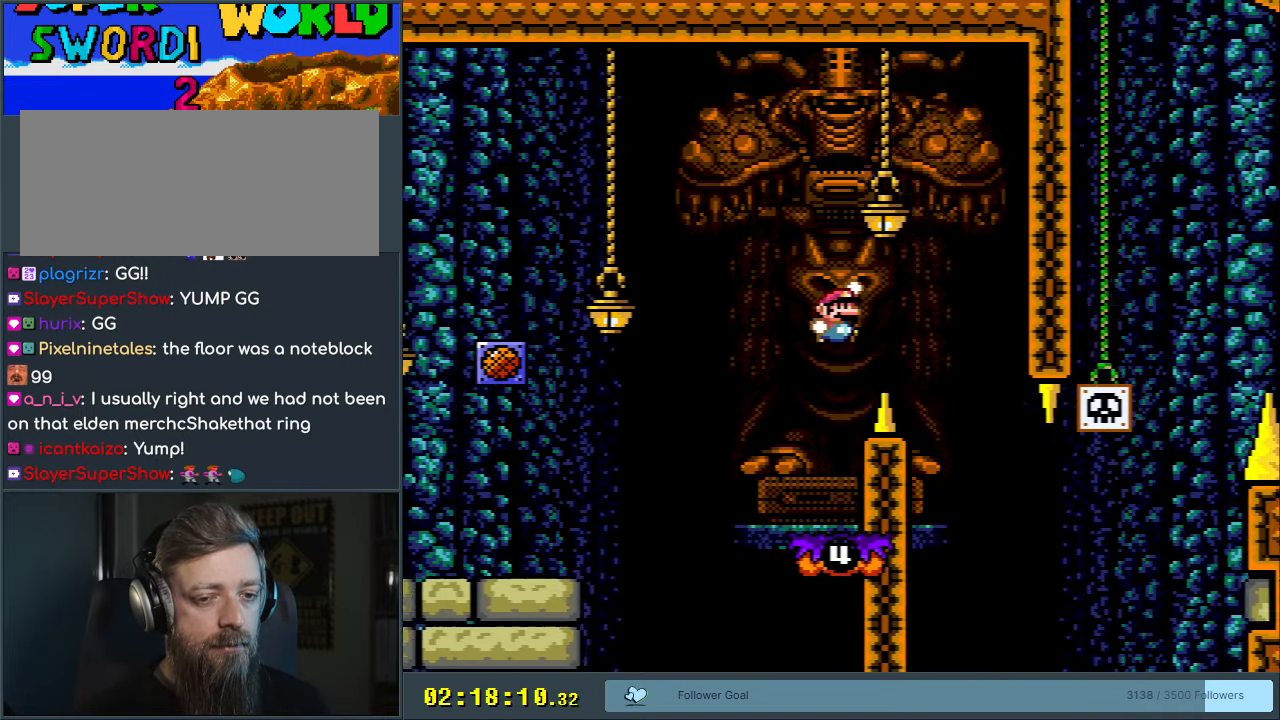
{"buttons": ["Y", "DPAD_RIGHT"], "events": [[83, "DPAD_RIGHT", "up"], [200, "DPAD_LEFT", "down"], [333, "B", "up"], [333, "DPAD_LEFT", "up"], [433, "DPAD_RIGHT", "down"]]}
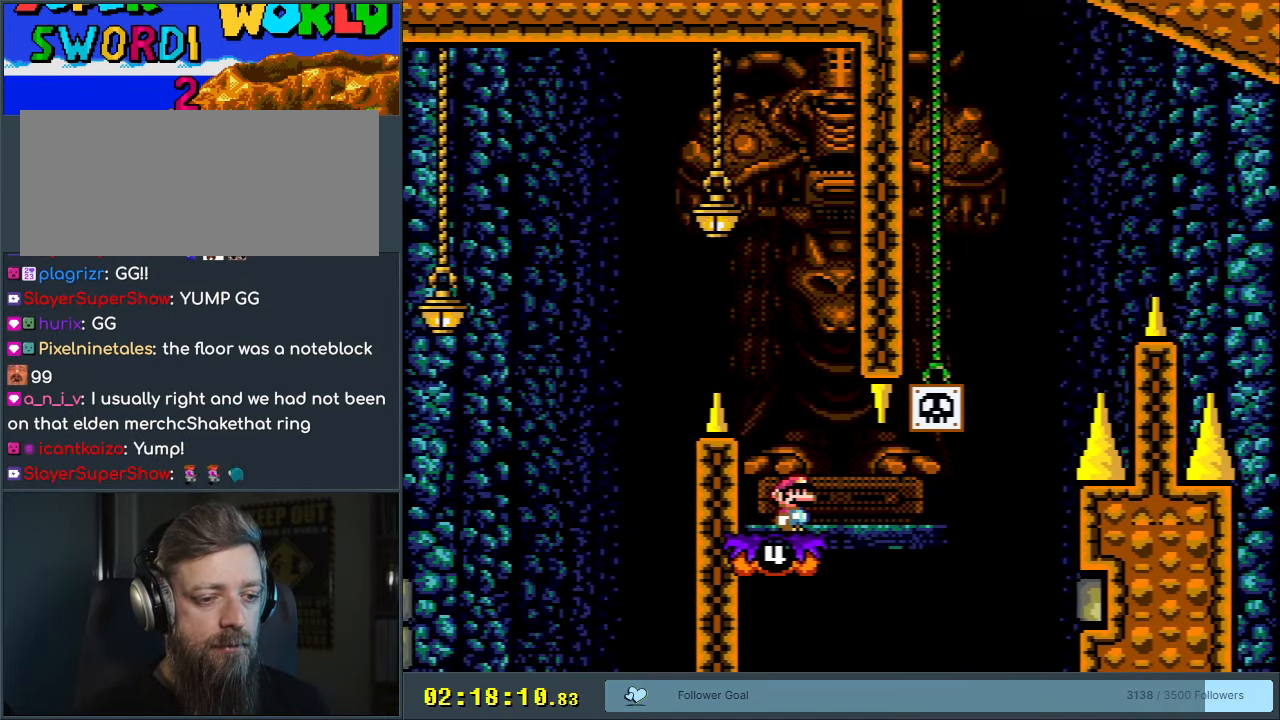
{"buttons": ["Y"], "events": [[17, "DPAD_RIGHT", "up"]]}
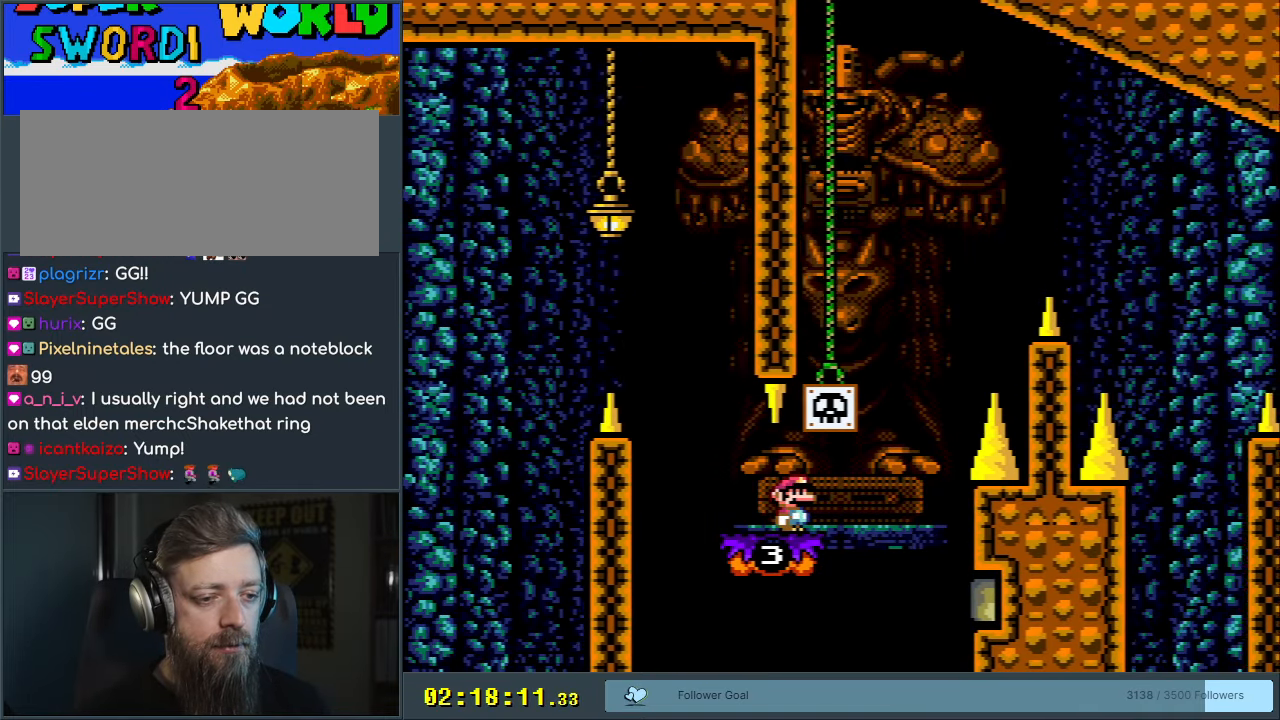
{"buttons": ["Y"], "events": [[167, "DPAD_UP", "down"], [317, "DPAD_UP", "up"], [383, "DPAD_UP", "down"], [483, "DPAD_UP", "up"]]}
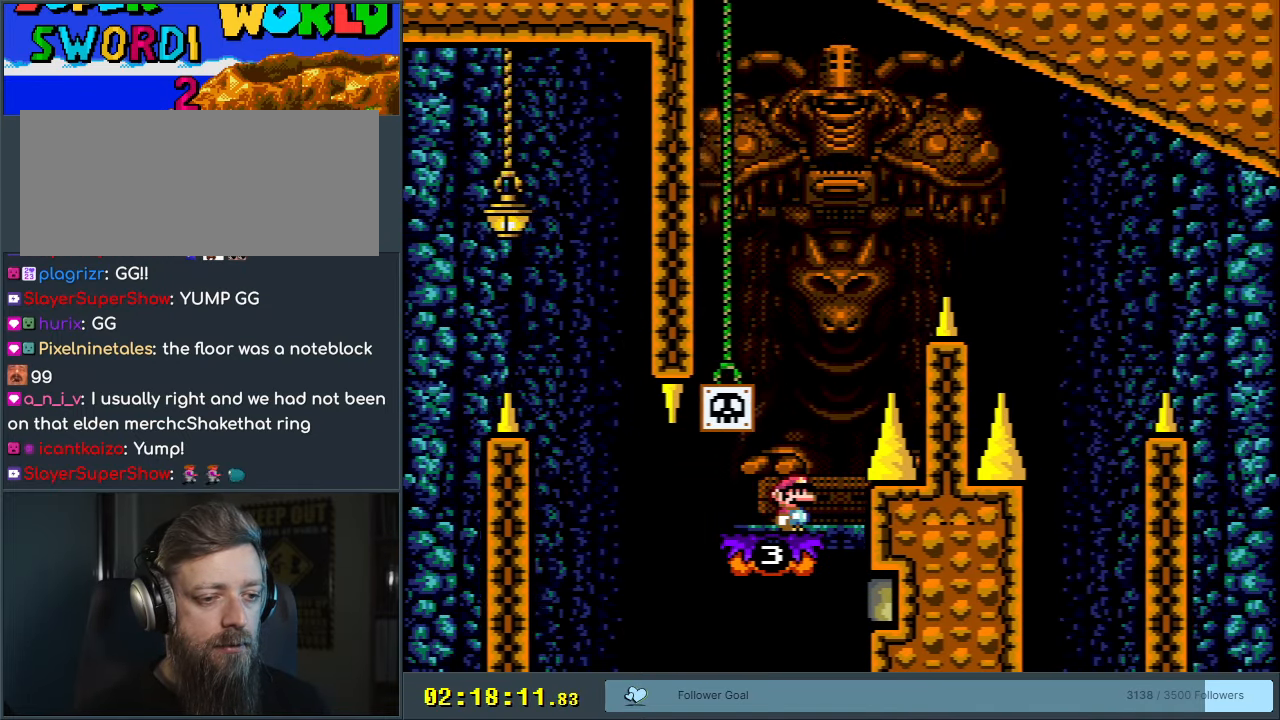
{"buttons": ["B", "Y", "DPAD_RIGHT"], "events": [[133, "DPAD_LEFT", "down"], [317, "DPAD_LEFT", "up"], [400, "B", "down"], [433, "DPAD_RIGHT", "down"]]}
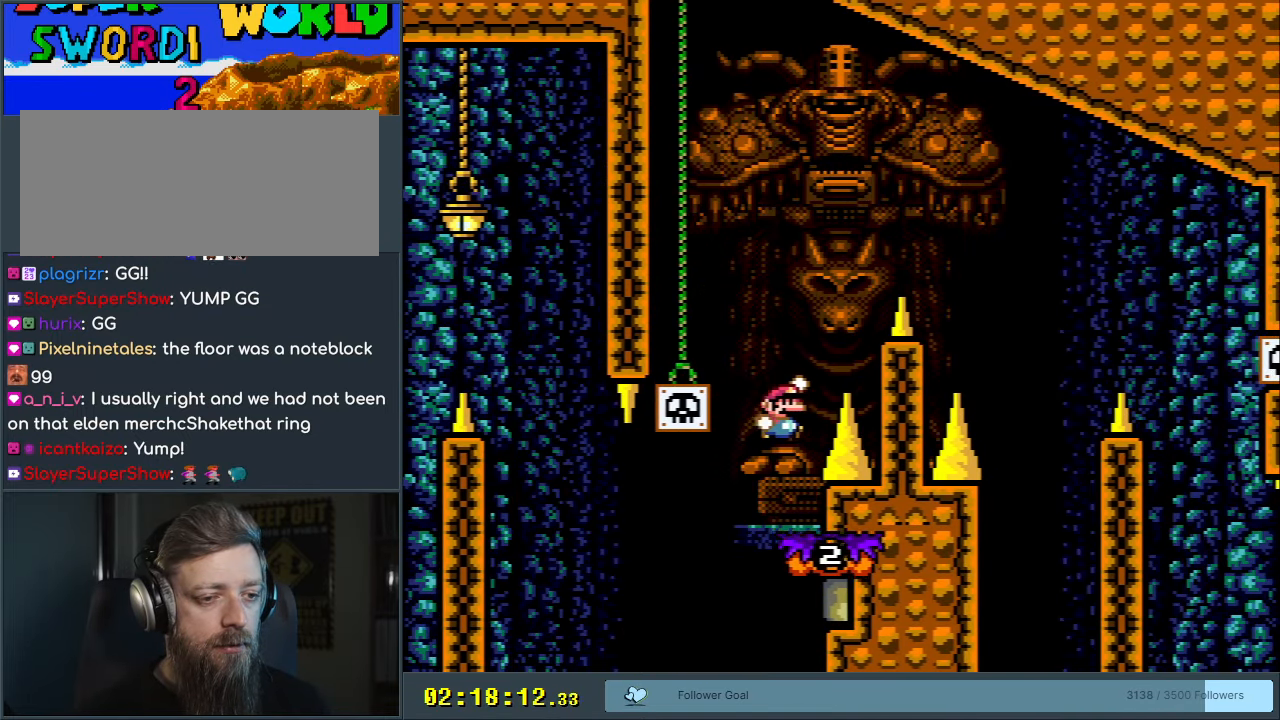
{"buttons": ["B", "Y"], "events": [[233, "DPAD_RIGHT", "up"]]}
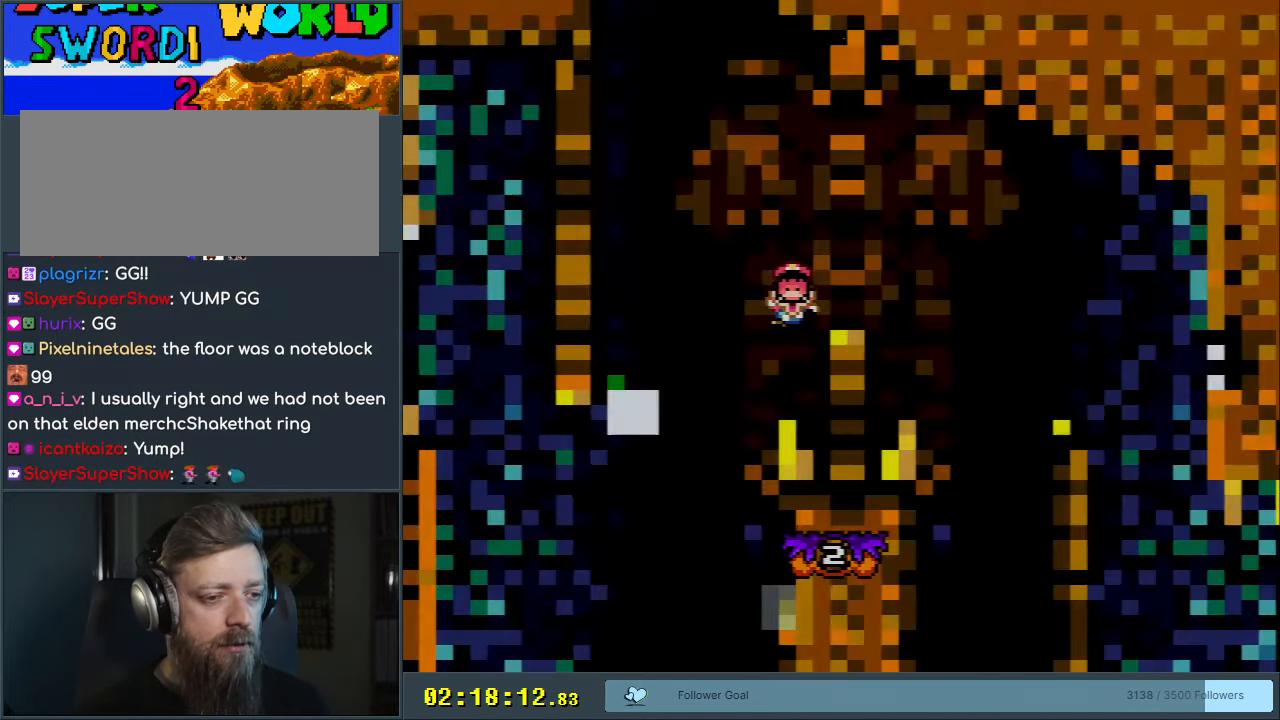
{"buttons": [], "events": [[283, "B", "up"], [300, "Y", "up"]]}
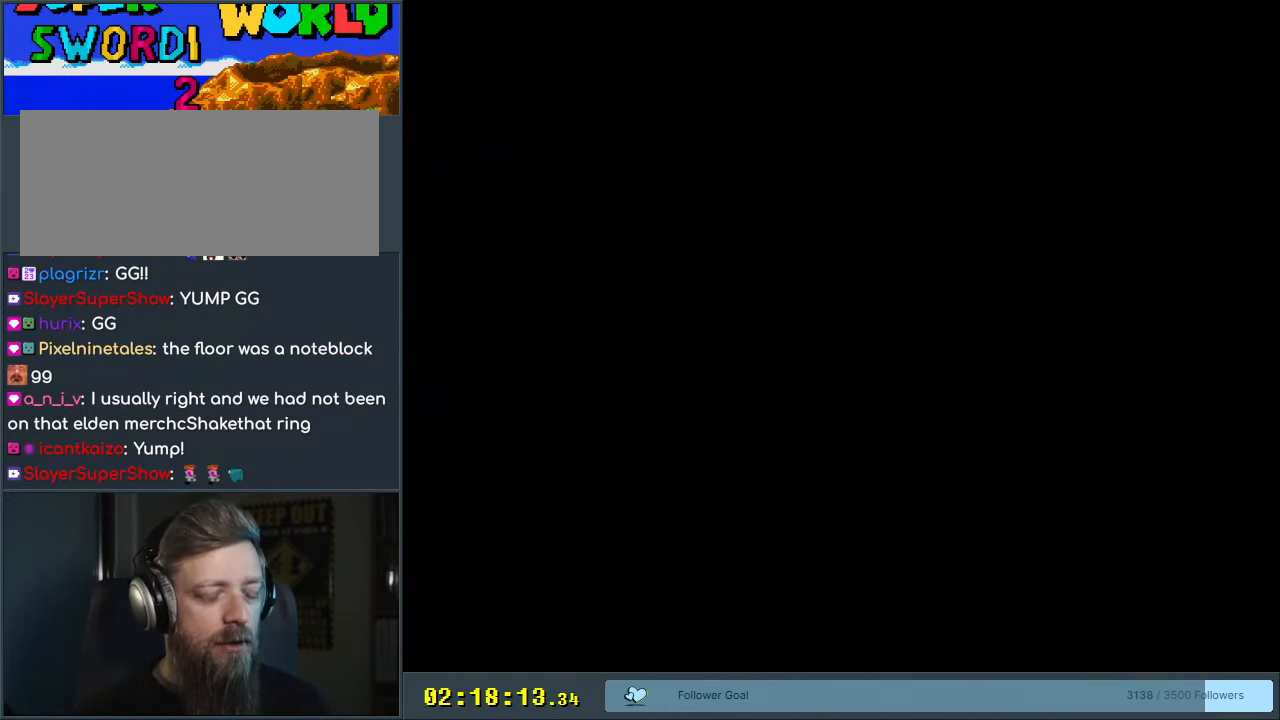
{"buttons": ["Y"], "events": [[333, "Y", "down"]]}
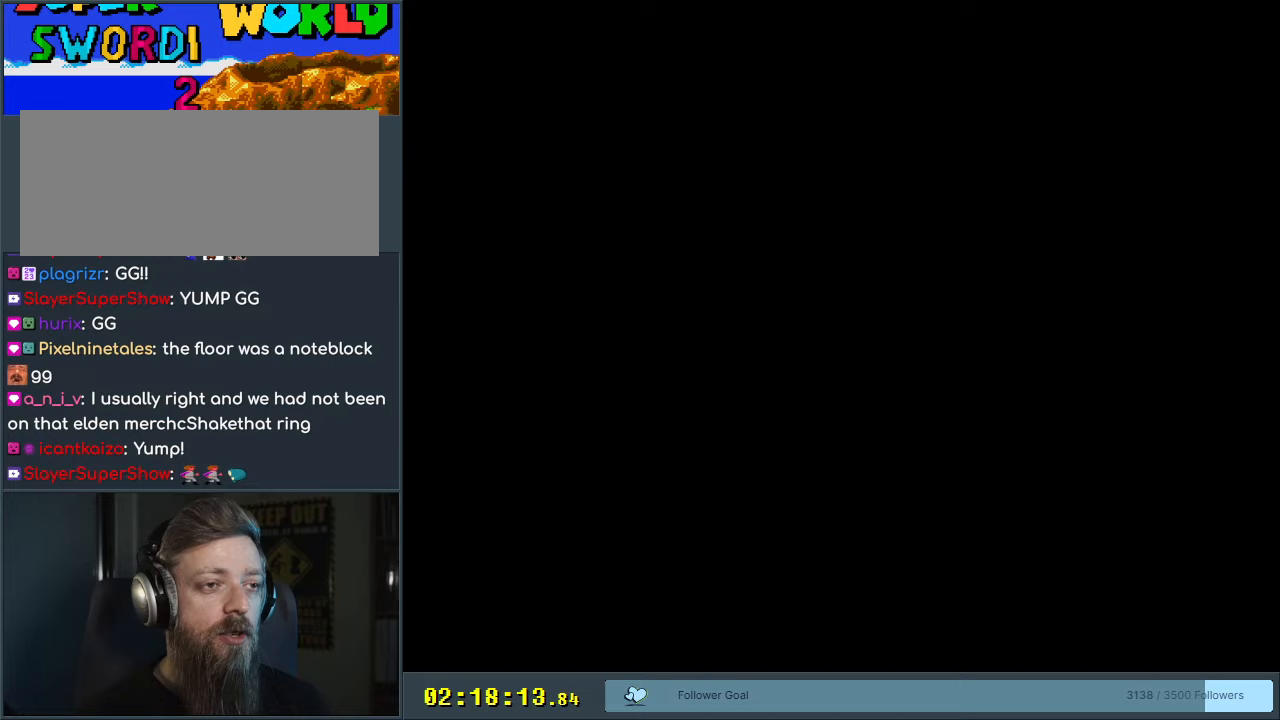
{"buttons": [], "events": [[450, "Y", "up"]]}
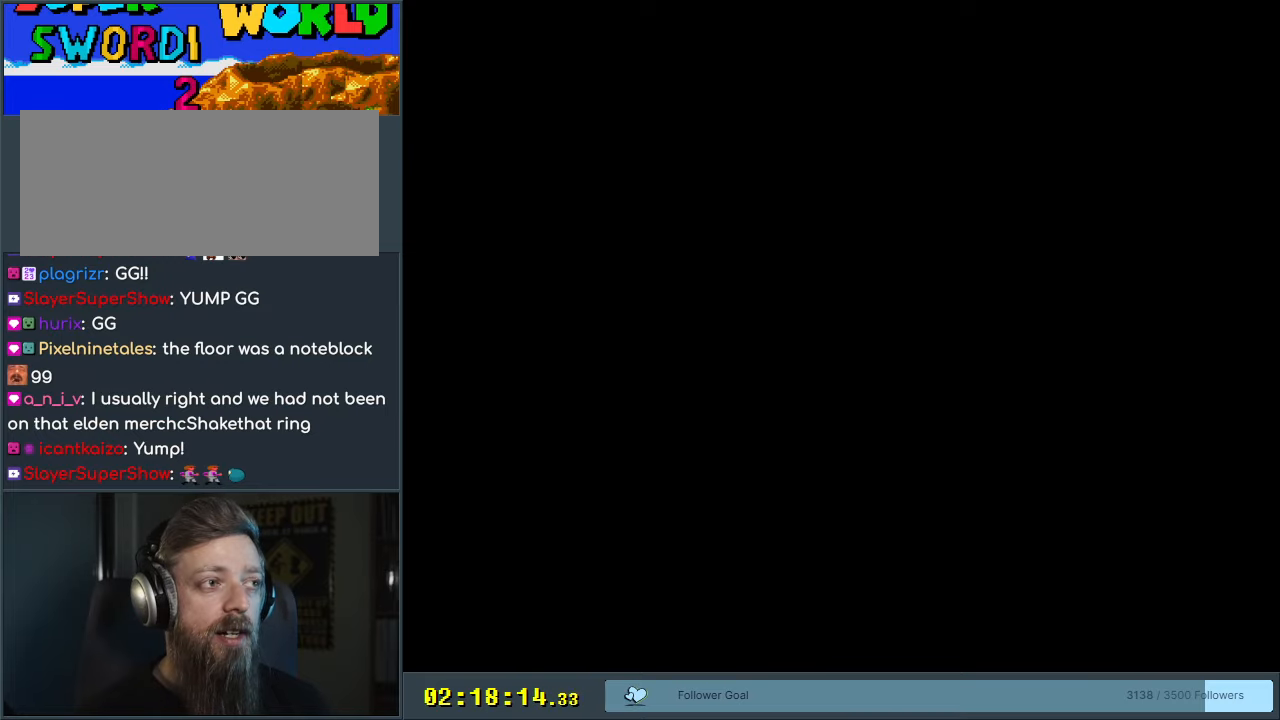
{"buttons": ["Y"], "events": [[117, "Y", "down"]]}
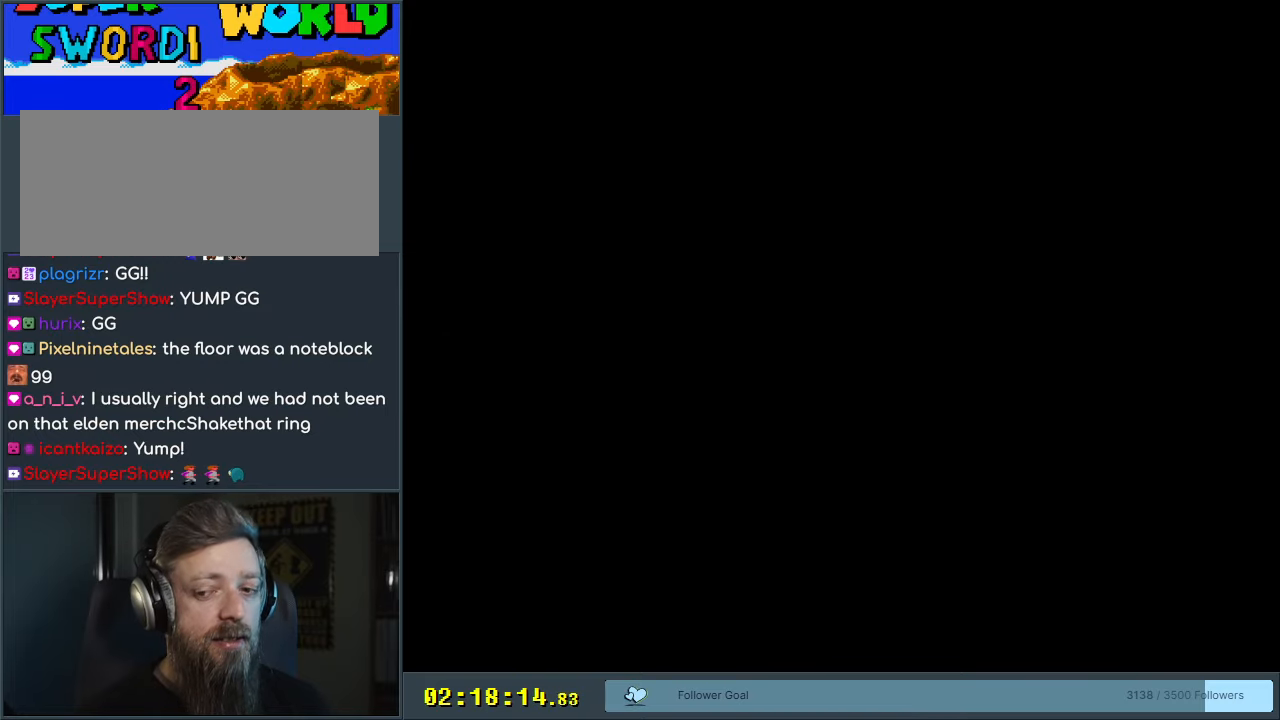
{"buttons": ["Y"], "events": []}
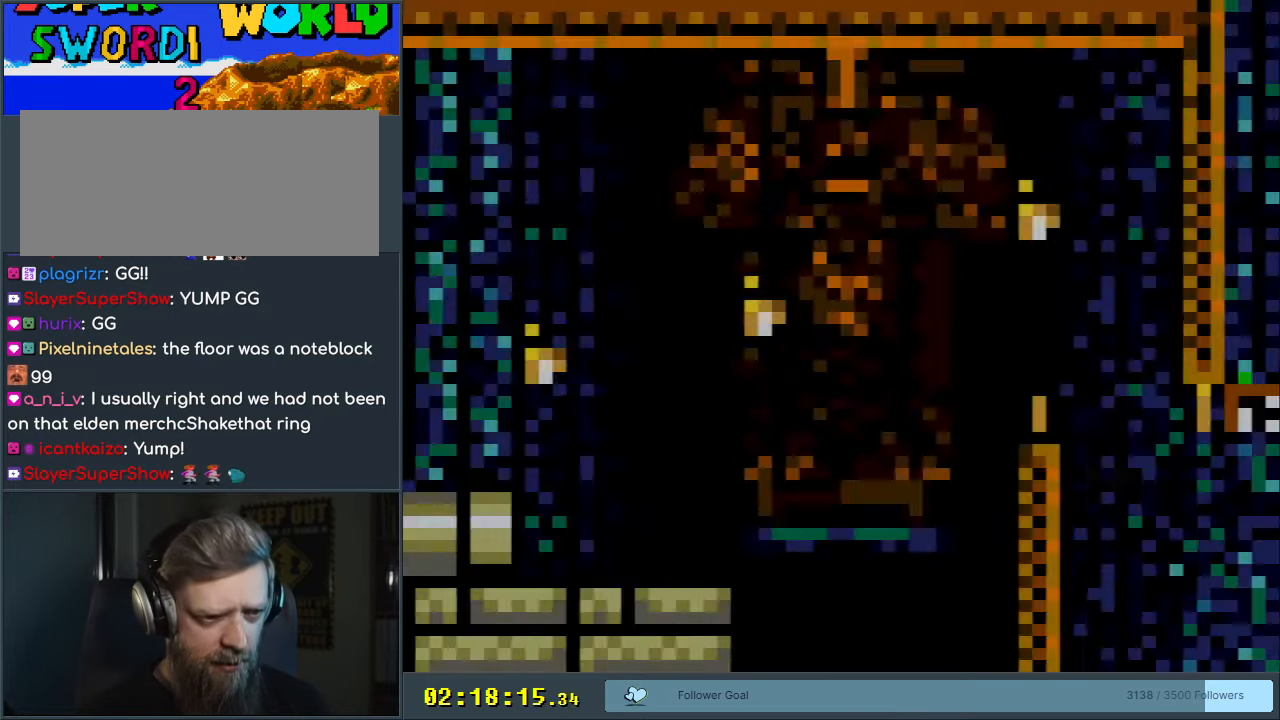
{"buttons": ["Y", "DPAD_RIGHT"], "events": [[183, "DPAD_RIGHT", "down"]]}
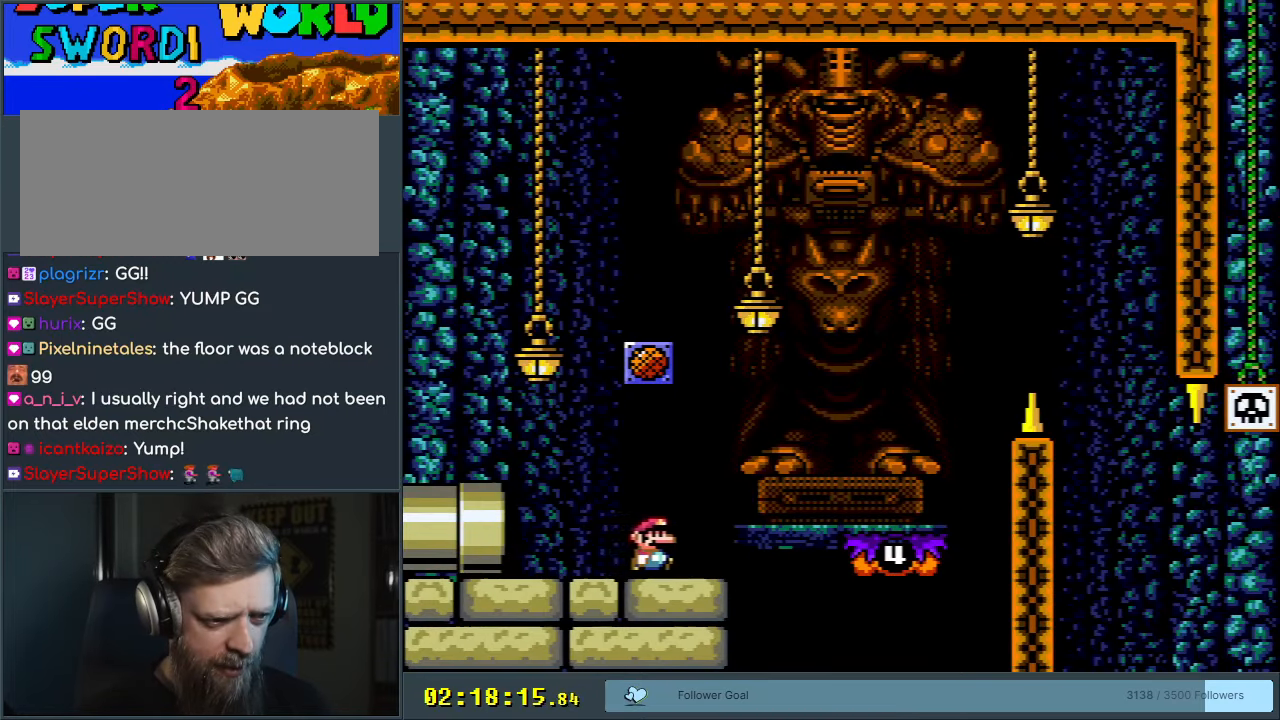
{"buttons": ["Y", "DPAD_LEFT"], "events": [[17, "B", "down"], [133, "B", "up"], [250, "B", "down"], [350, "DPAD_RIGHT", "up"], [417, "B", "up"], [467, "DPAD_LEFT", "down"]]}
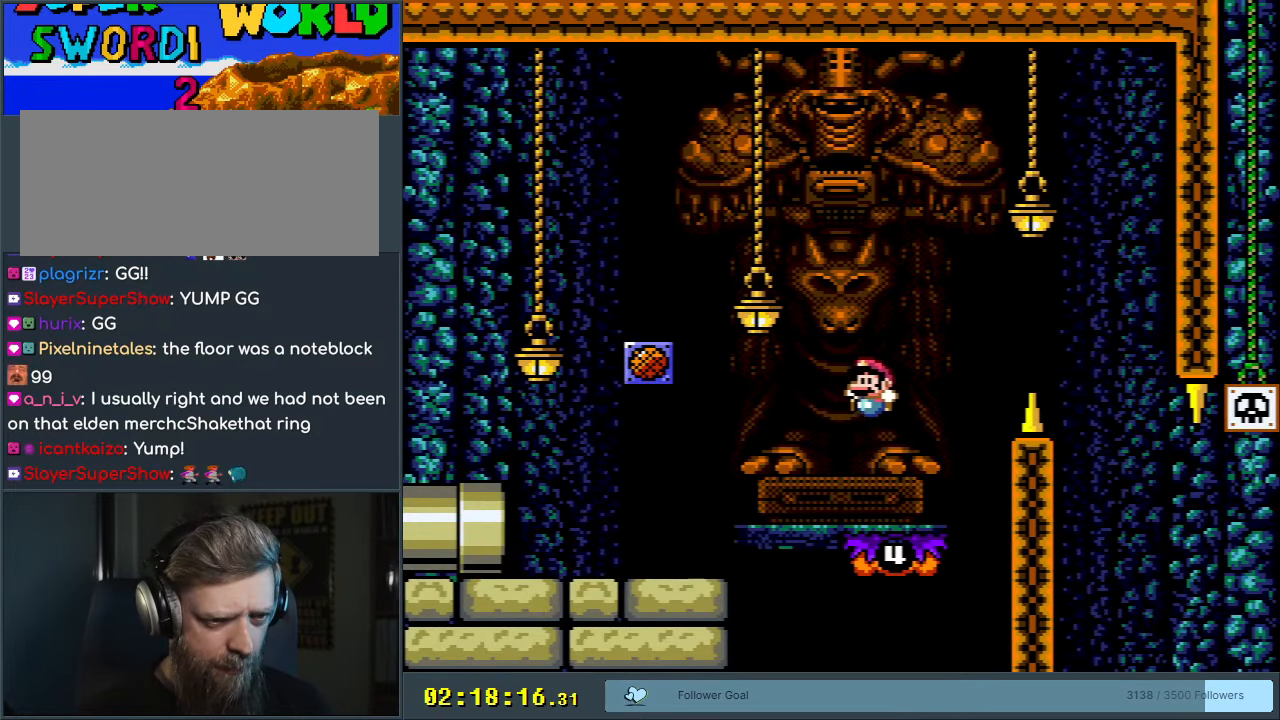
{"buttons": ["B", "Y", "DPAD_RIGHT"], "events": [[167, "DPAD_LEFT", "up"], [183, "DPAD_RIGHT", "down"], [233, "B", "down"]]}
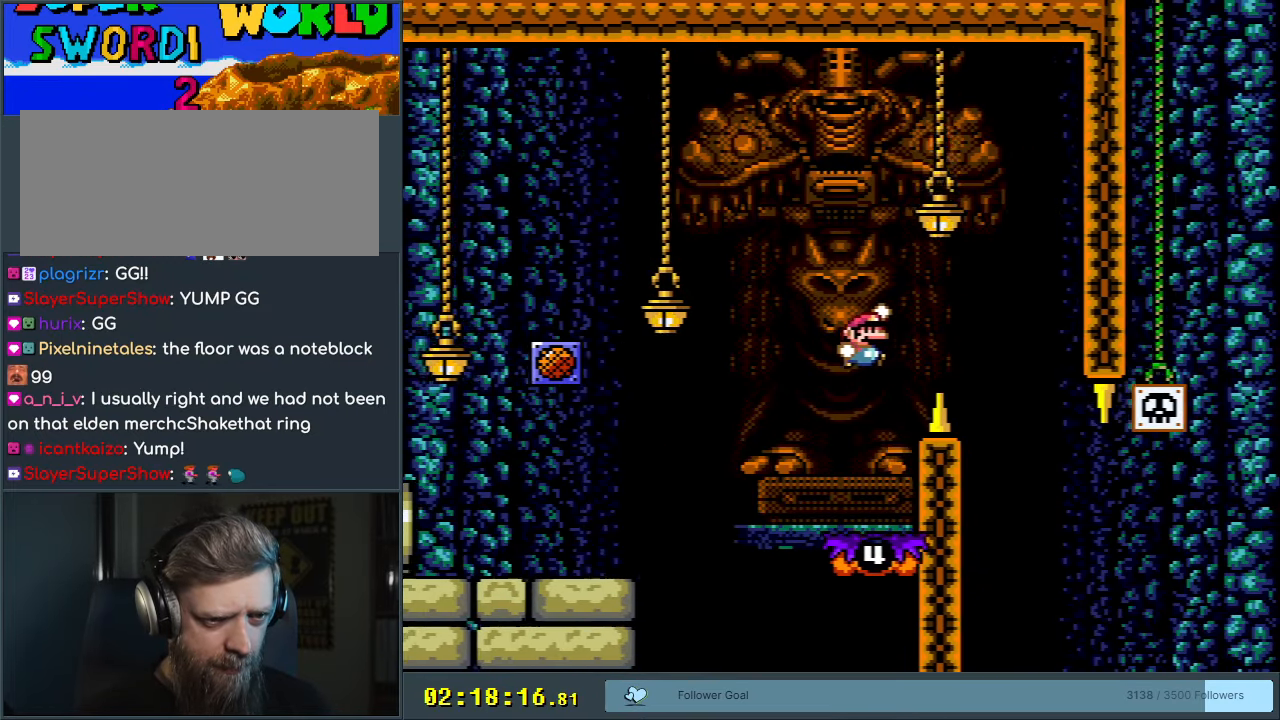
{"buttons": ["B", "Y"], "events": [[200, "DPAD_RIGHT", "up"], [267, "DPAD_LEFT", "down"], [450, "DPAD_LEFT", "up"]]}
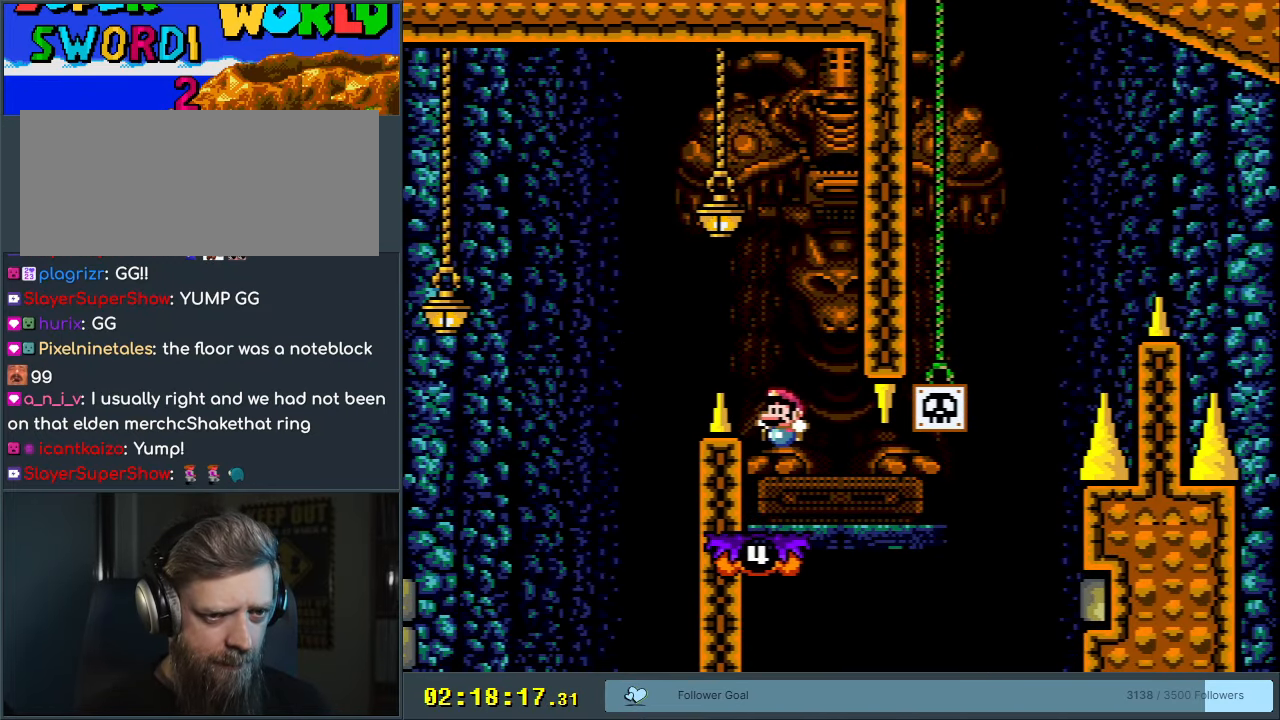
{"buttons": ["Y"], "events": [[83, "B", "up"], [233, "DPAD_LEFT", "down"], [383, "DPAD_LEFT", "up"]]}
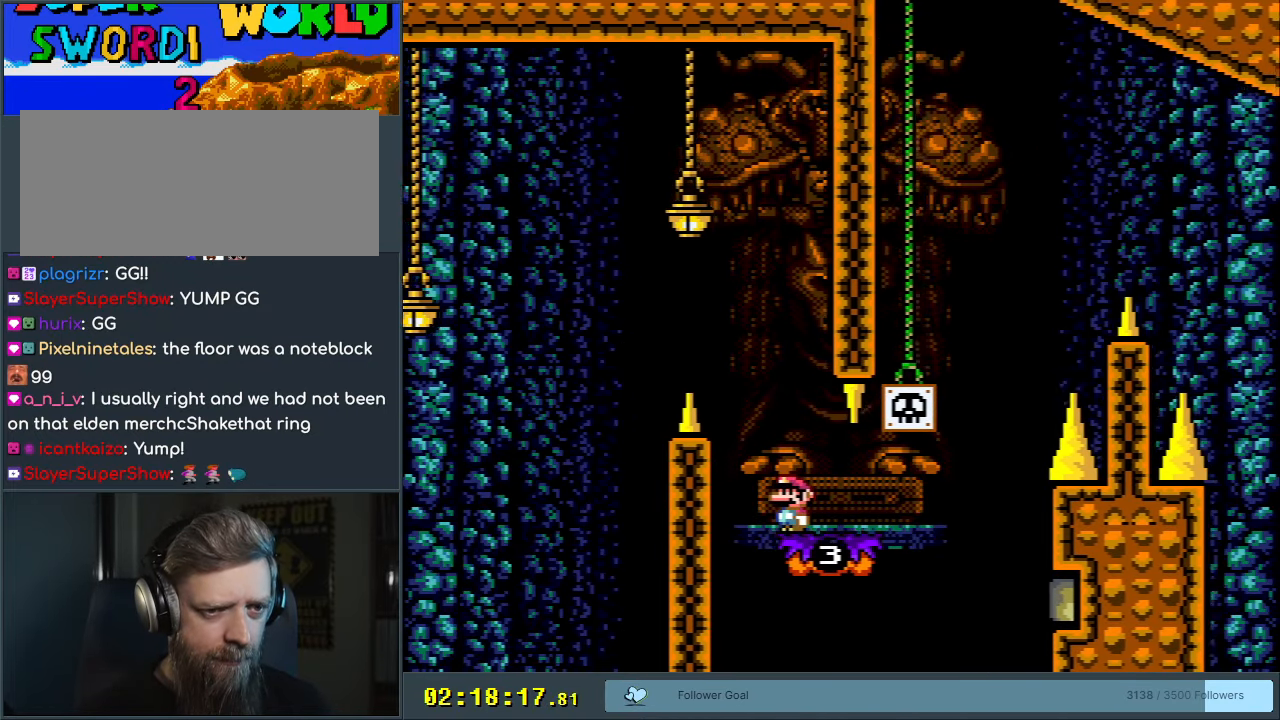
{"buttons": ["Y", "DPAD_RIGHT"], "events": [[283, "DPAD_RIGHT", "down"]]}
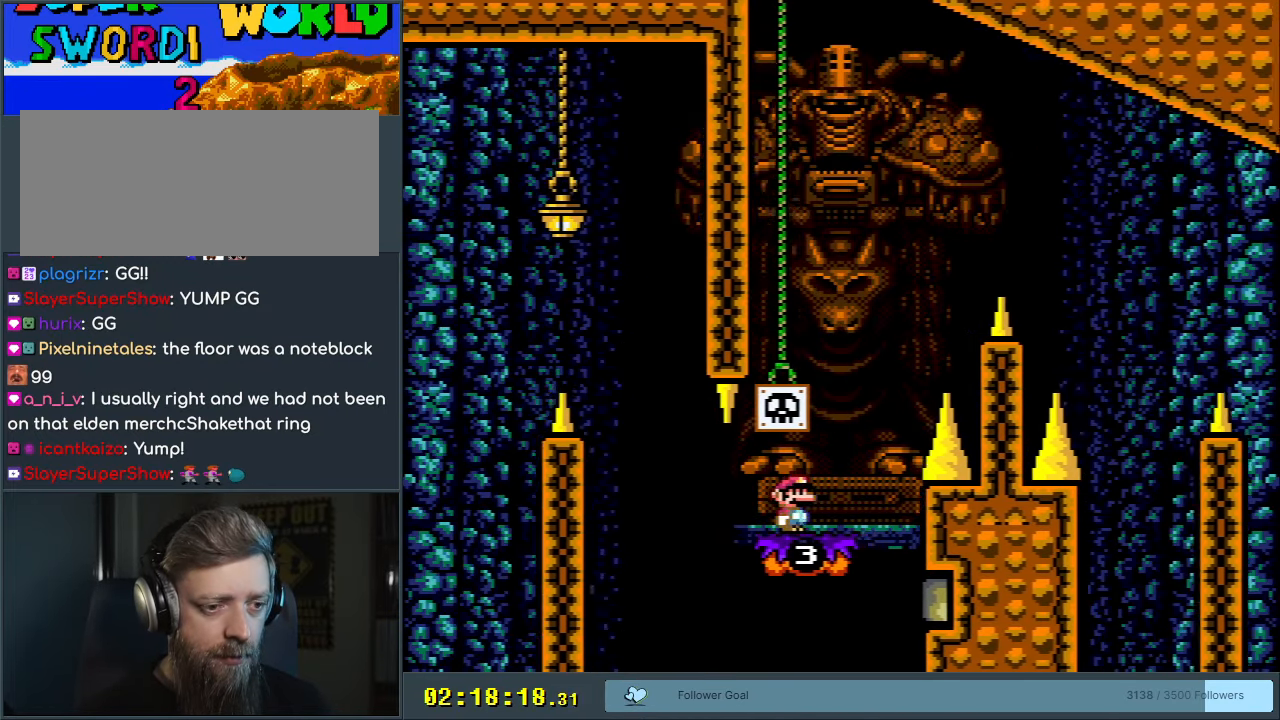
{"buttons": ["B", "Y", "DPAD_RIGHT"], "events": [[83, "B", "down"], [117, "DPAD_RIGHT", "up"], [117, "DPAD_UP", "down"], [133, "DPAD_UP", "up"], [150, "DPAD_LEFT", "down"], [167, "DPAD_LEFT", "up"], [183, "DPAD_UP", "down"], [200, "DPAD_RIGHT", "down"], [200, "DPAD_UP", "up"]]}
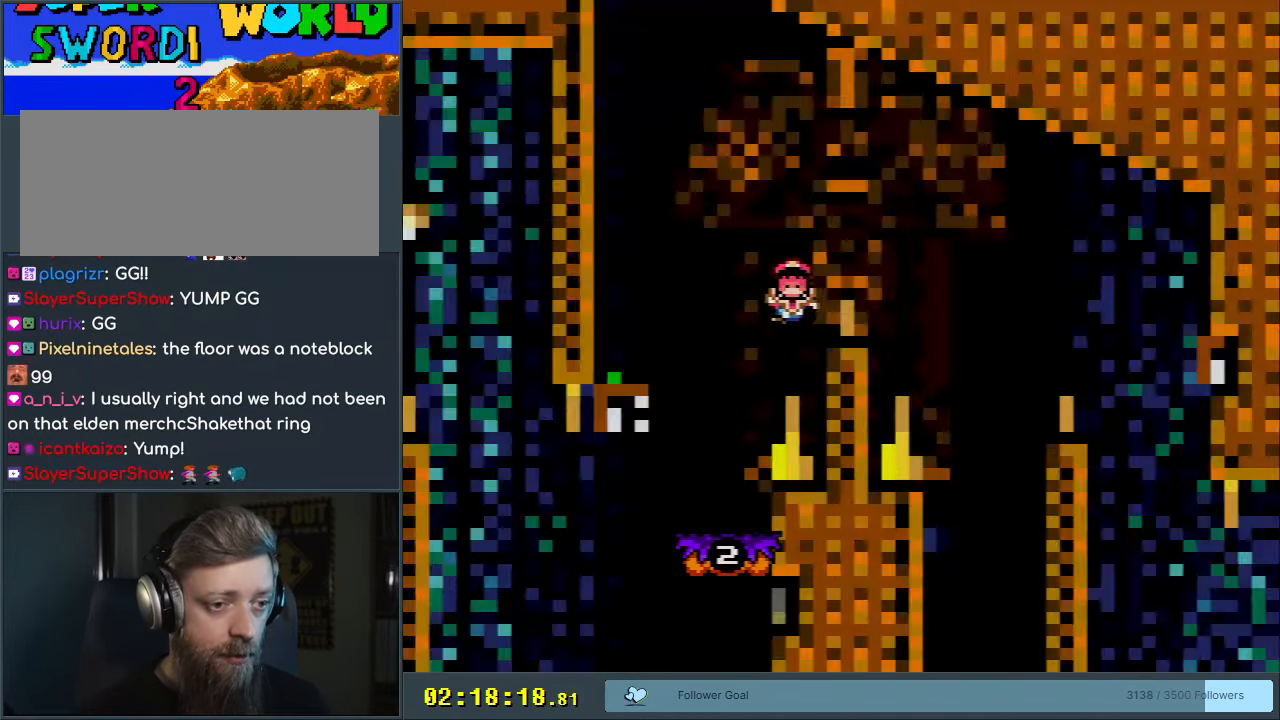
{"buttons": ["A", "X"], "events": [[50, "DPAD_RIGHT", "up"], [367, "Y", "up"], [400, "A", "down"], [417, "B", "up"], [450, "X", "down"]]}
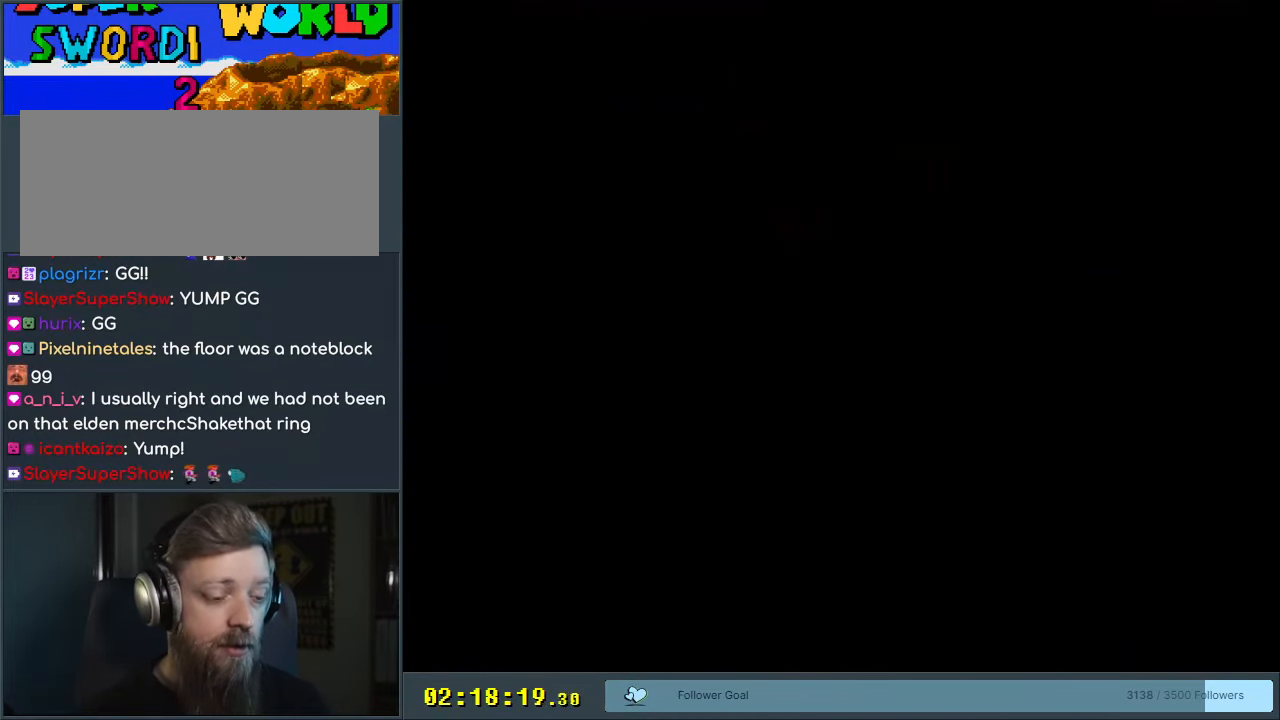
{"buttons": ["B", "Y"], "events": [[17, "A", "up"], [33, "X", "up"], [217, "B", "down"], [217, "Y", "down"]]}
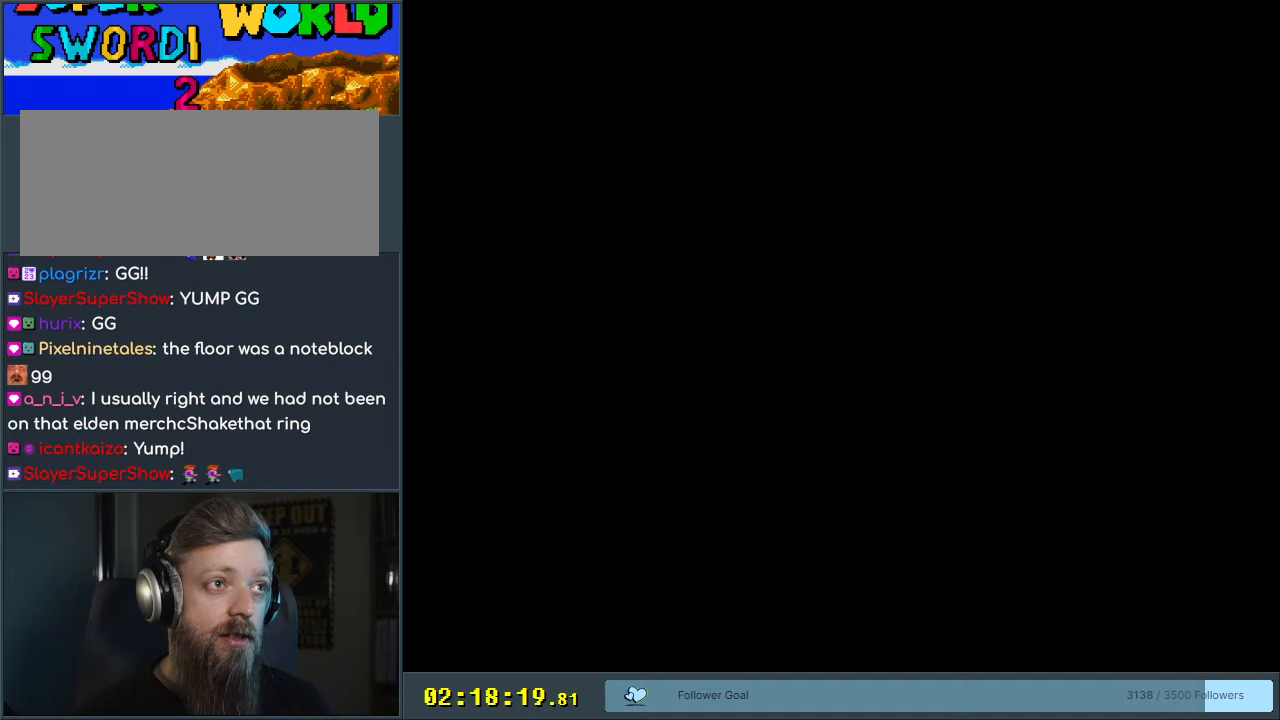
{"buttons": ["Y"], "events": [[300, "Y", "up"], [367, "B", "up"], [500, "Y", "down"]]}
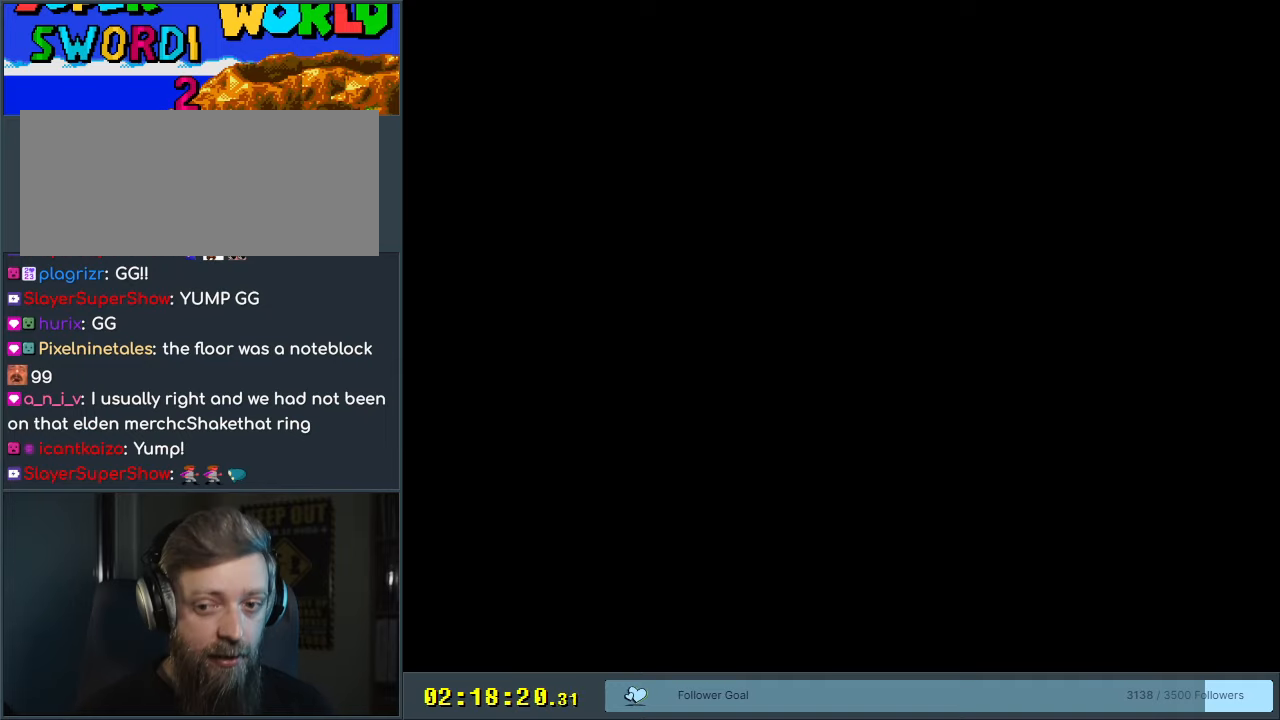
{"buttons": [], "events": [[317, "Y", "up"]]}
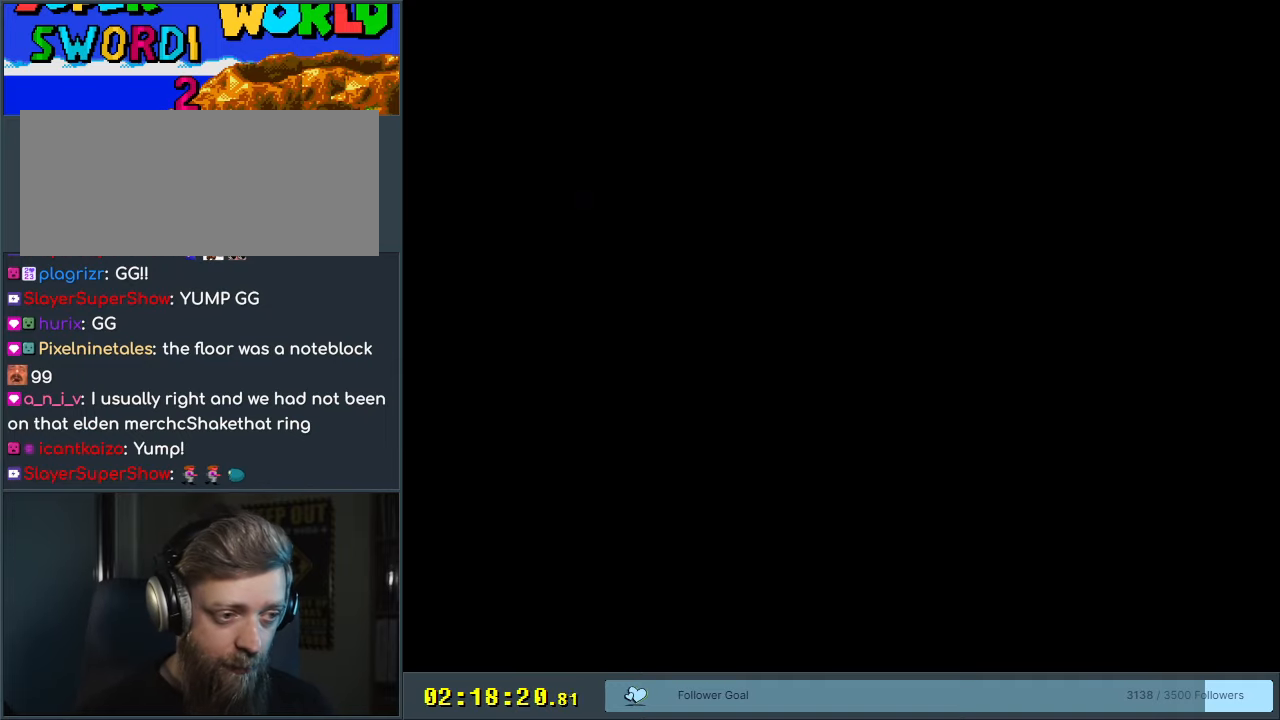
{"buttons": ["Y"], "events": [[17, "Y", "down"]]}
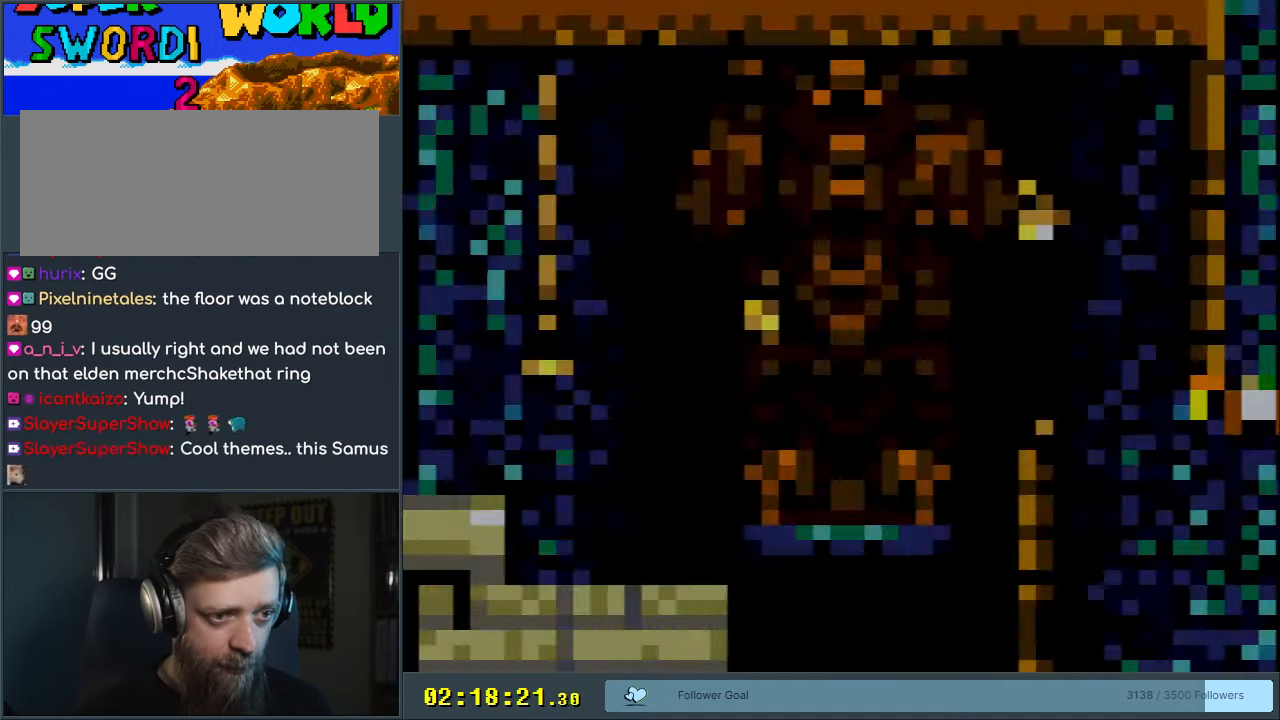
{"buttons": ["Y", "DPAD_RIGHT"], "events": [[217, "DPAD_RIGHT", "down"]]}
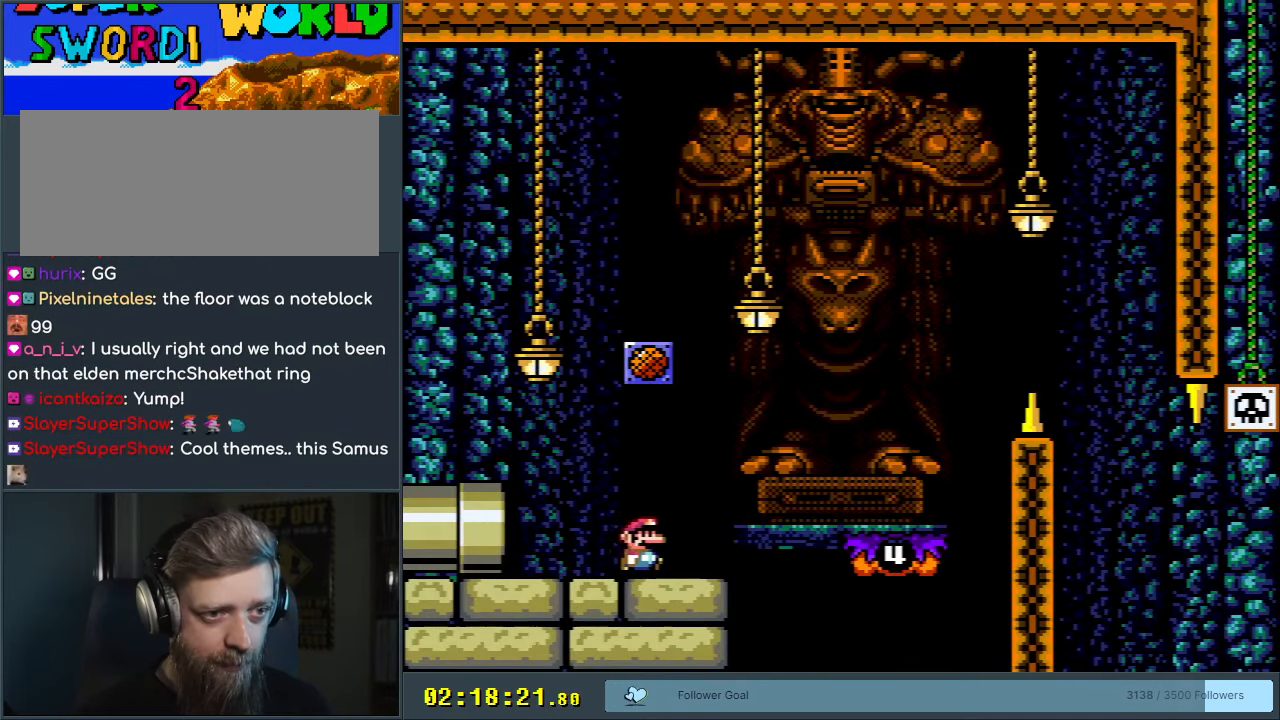
{"buttons": ["Y"], "events": [[17, "B", "down"], [83, "B", "up"], [217, "B", "down"], [383, "DPAD_RIGHT", "up"], [450, "B", "up"]]}
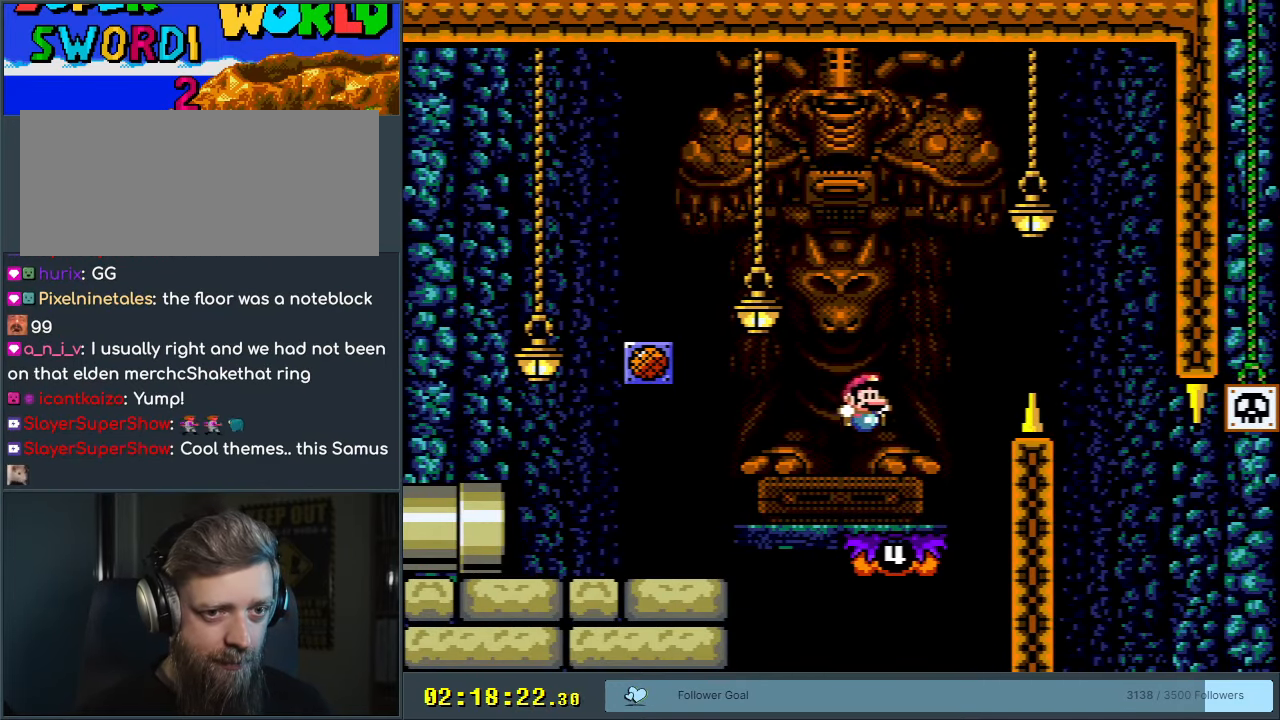
{"buttons": ["B", "Y", "DPAD_RIGHT"], "events": [[17, "DPAD_LEFT", "down"], [183, "DPAD_LEFT", "up"], [217, "DPAD_RIGHT", "down"], [233, "B", "down"]]}
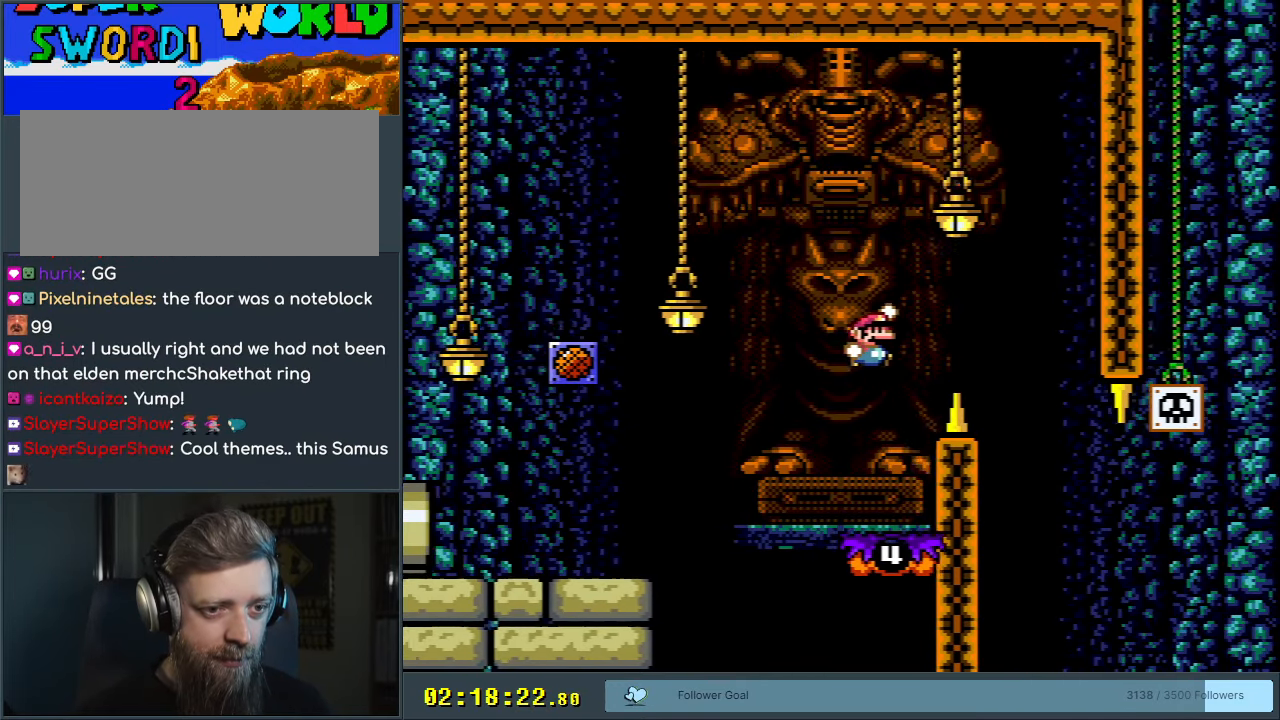
{"buttons": ["B", "Y"], "events": [[217, "DPAD_RIGHT", "up"], [333, "DPAD_LEFT", "down"], [467, "DPAD_LEFT", "up"]]}
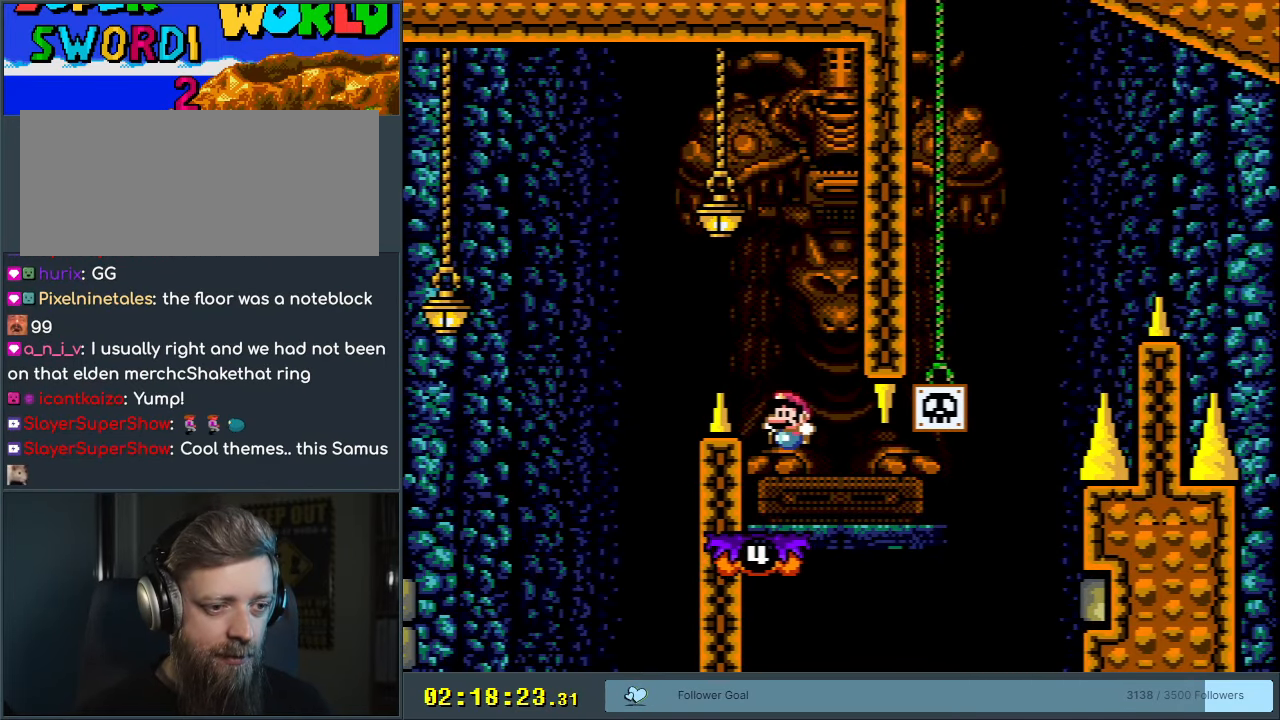
{"buttons": ["Y", "DPAD_RIGHT"], "events": [[67, "B", "up"], [100, "DPAD_LEFT", "down"], [200, "DPAD_LEFT", "up"], [417, "DPAD_RIGHT", "down"]]}
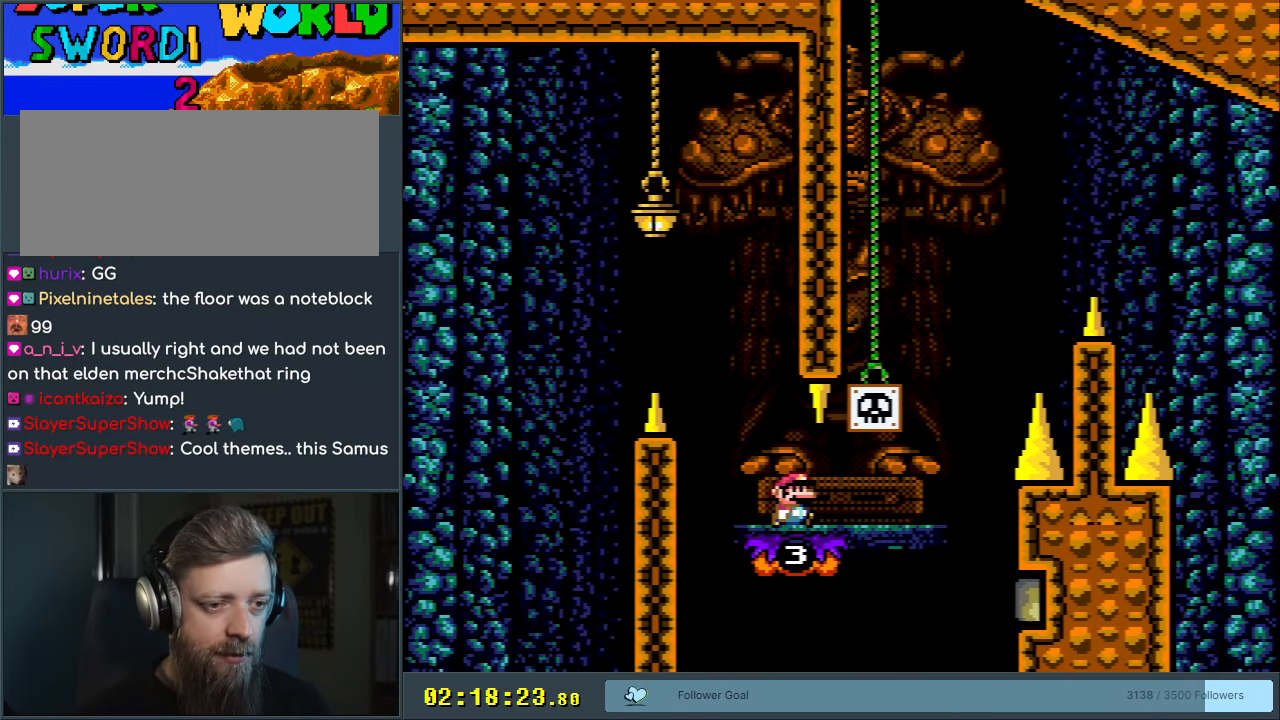
{"buttons": ["B", "Y", "DPAD_LEFT"], "events": [[283, "B", "down"], [283, "DPAD_RIGHT", "up"], [333, "DPAD_LEFT", "down"]]}